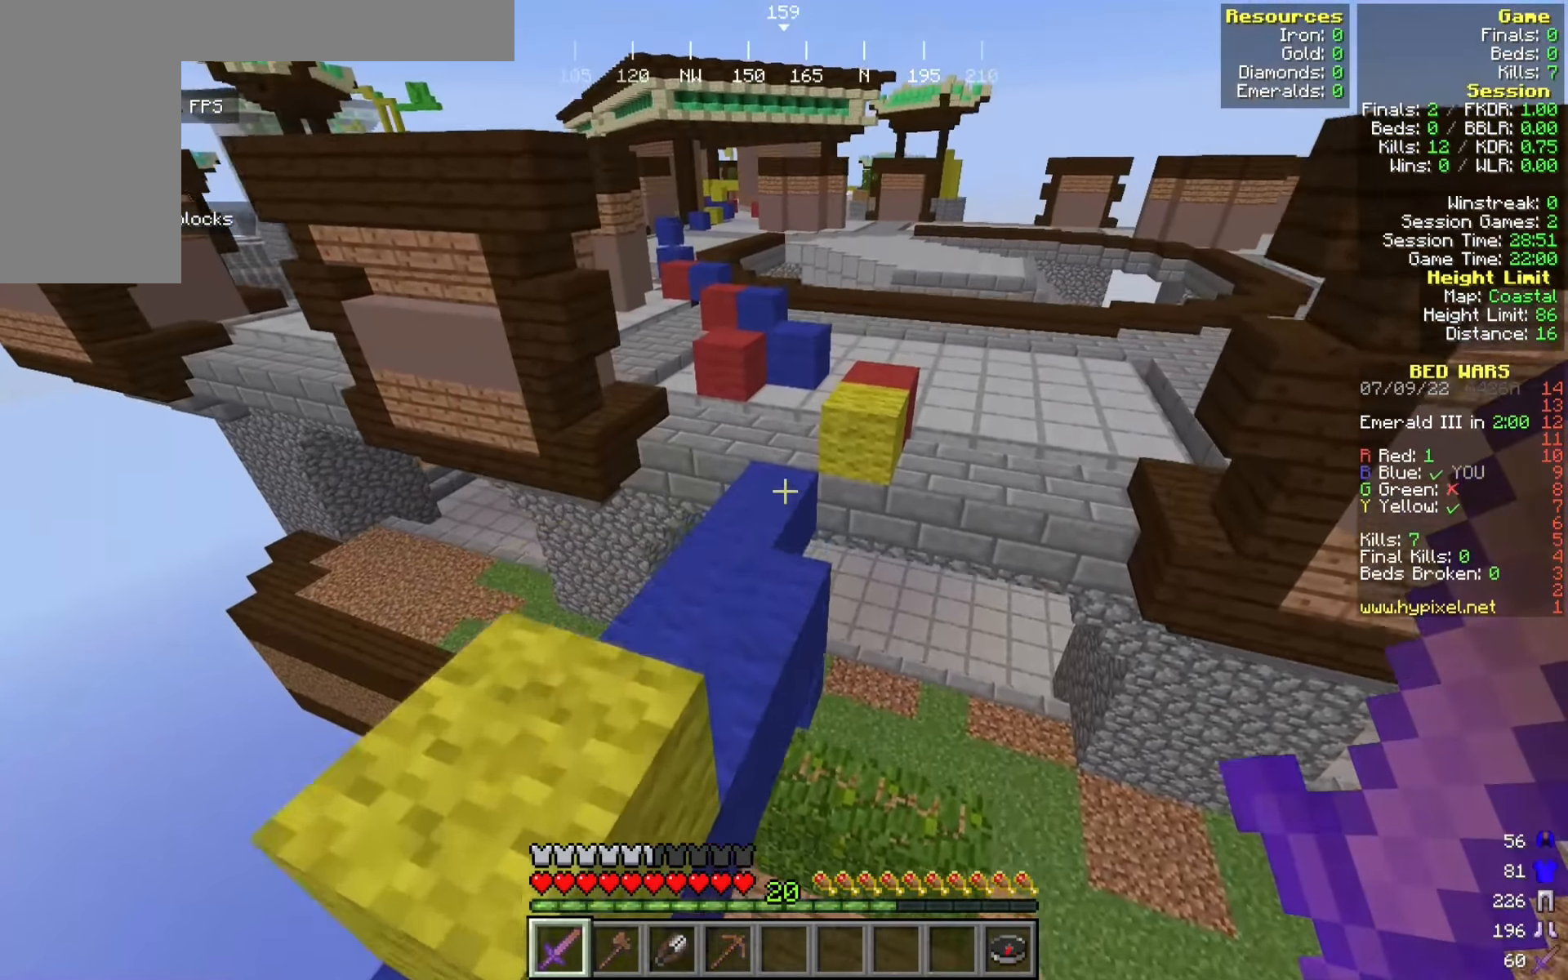
Gameplay with keyboard and mouse; each line is a JSON object with the keys and mouse buttons held at the frame after it. "events" lists presses ("down") and releases ("up") of "a", "d", "s", "w", "mouse_left" and "mouse_right" between this image and that frame as [ms after this image, input, new state], when the widget could be followed in between. "mouse_left", "mouse_right" = the "left", "right" buttons of the "mouse" list. No other keys are recorded. Fast repeated clicks can show as one long hold. Mouse movement is not recorded.
{"keys": ["w"], "mouse": [], "events": []}
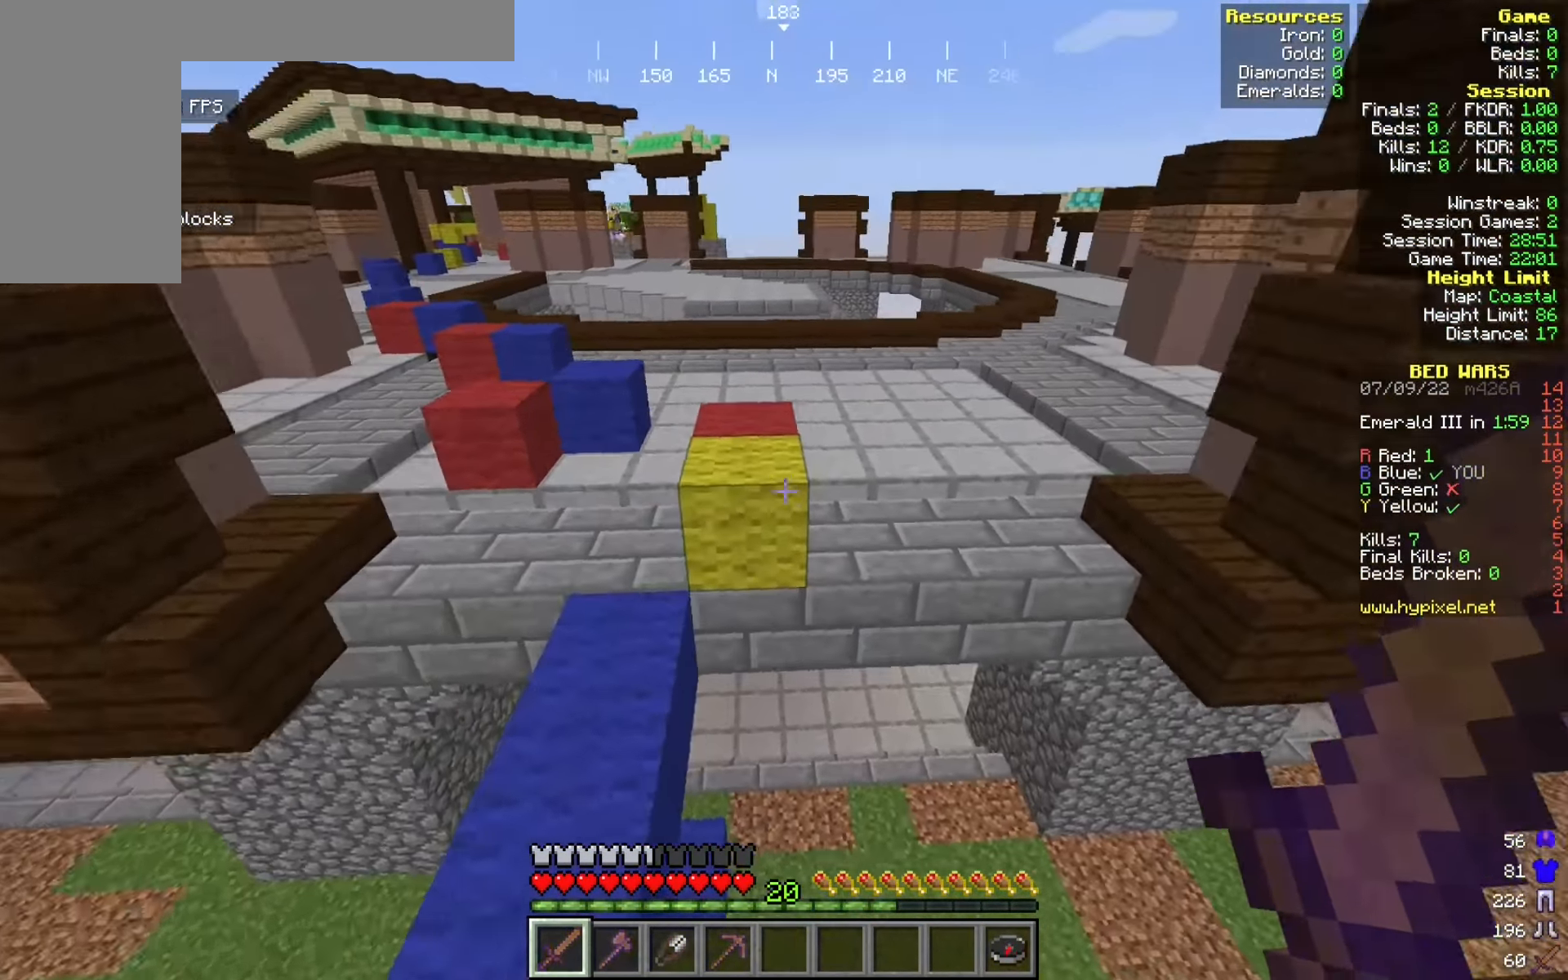
{"keys": ["w"], "mouse": [], "events": []}
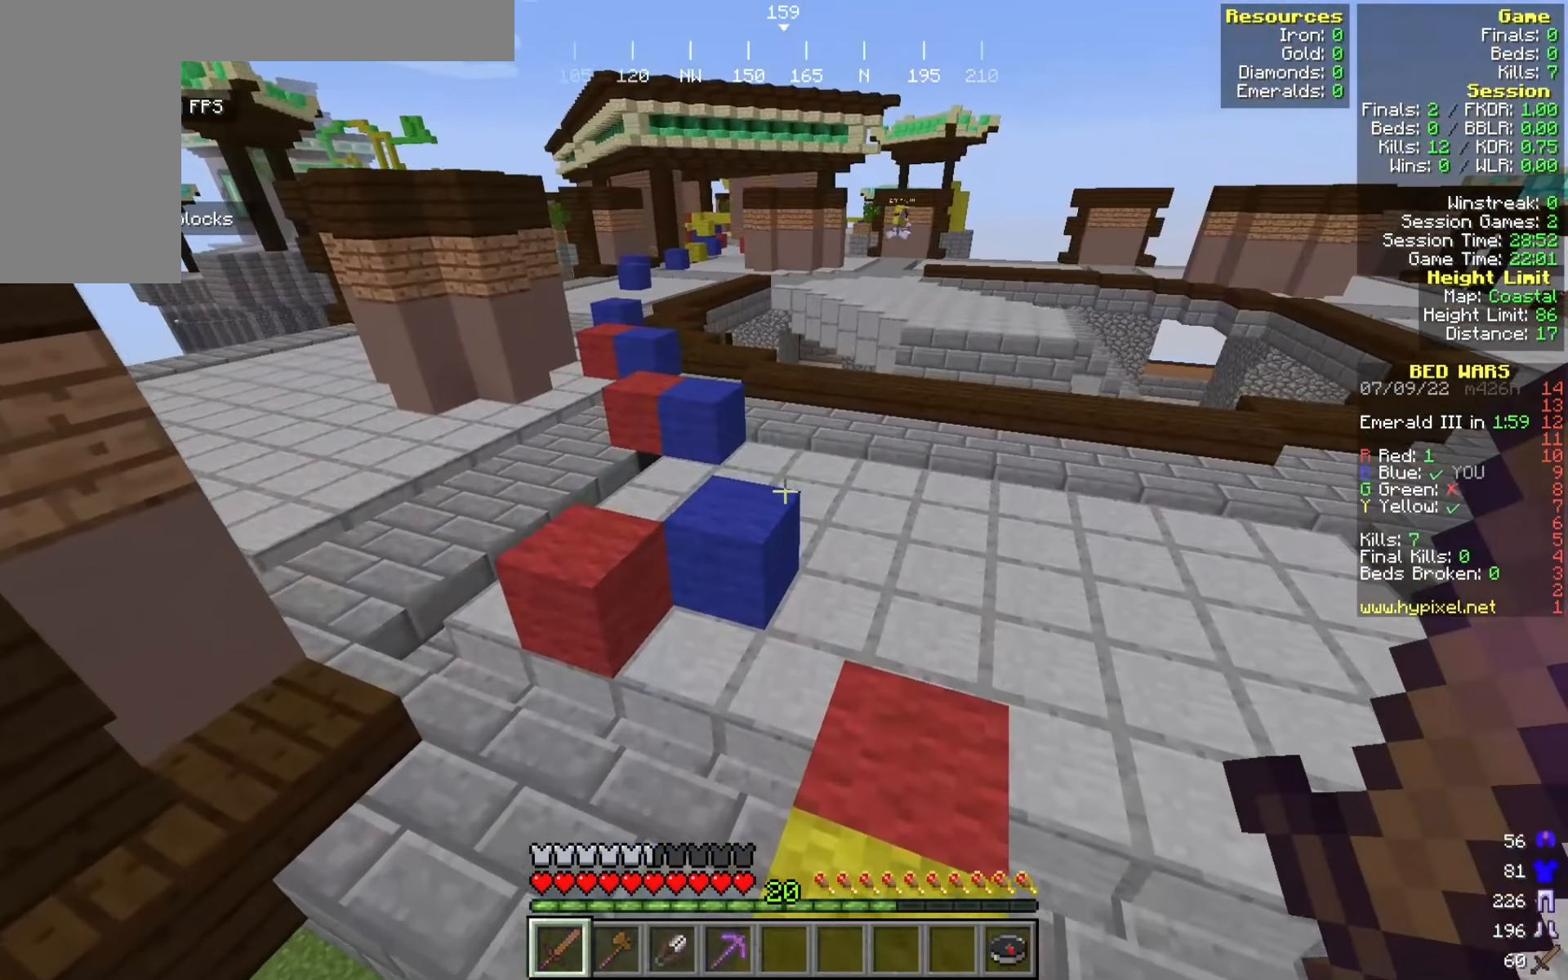
{"keys": ["a", "w"], "mouse": [], "events": [[150, "a", "down"]]}
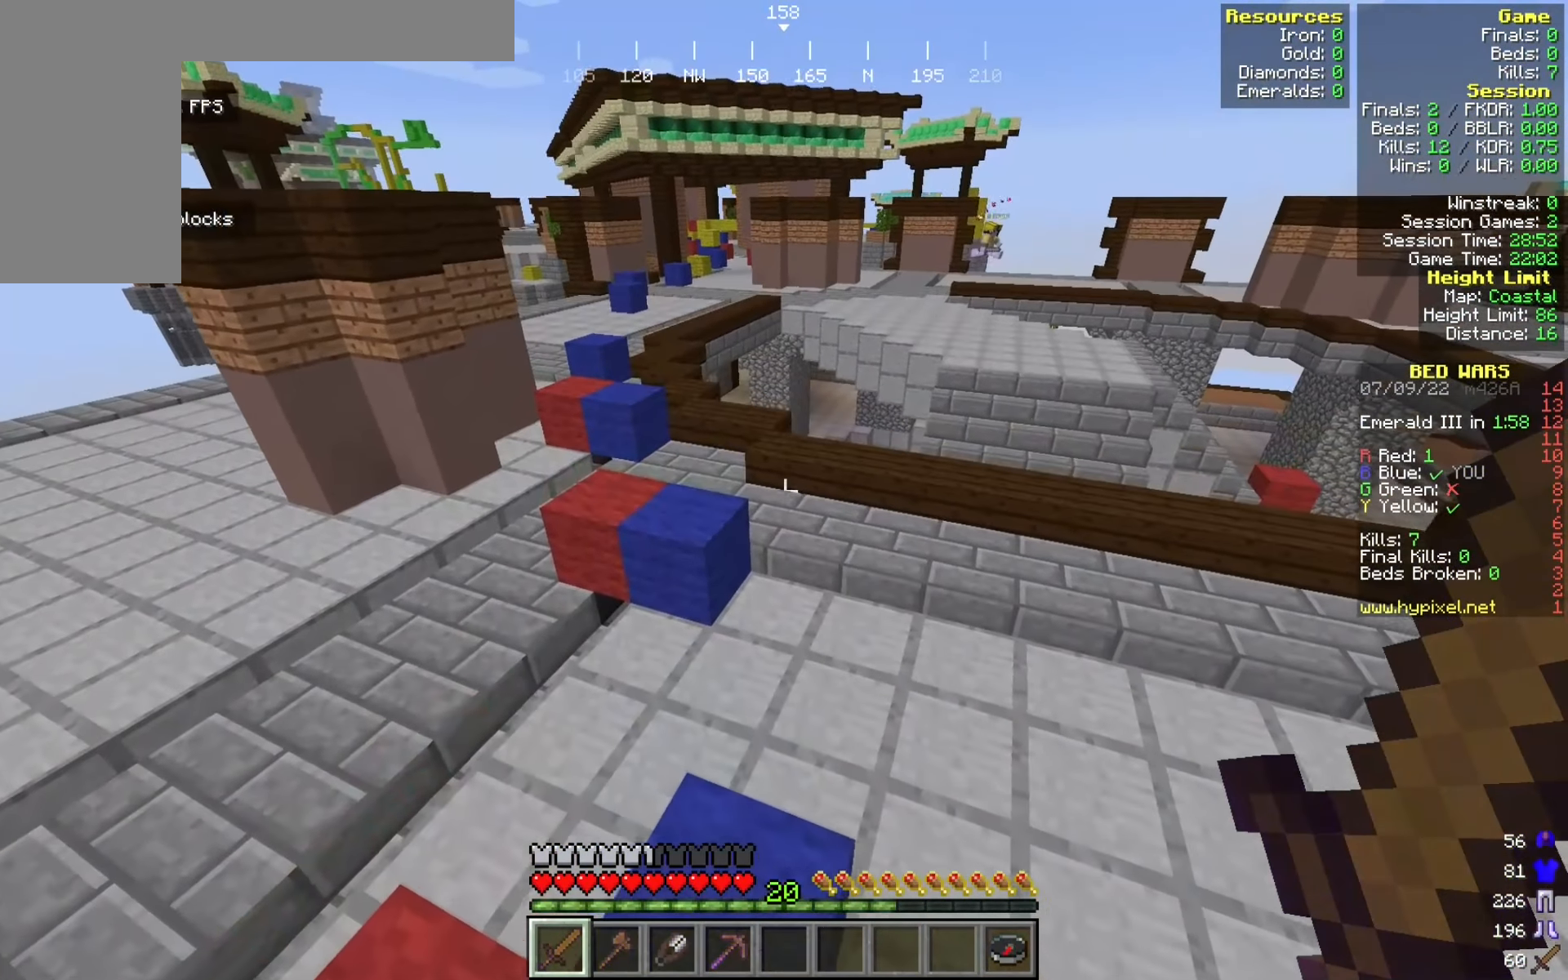
{"keys": ["d", "w"], "mouse": [], "events": [[59, "a", "up"], [425, "d", "down"]]}
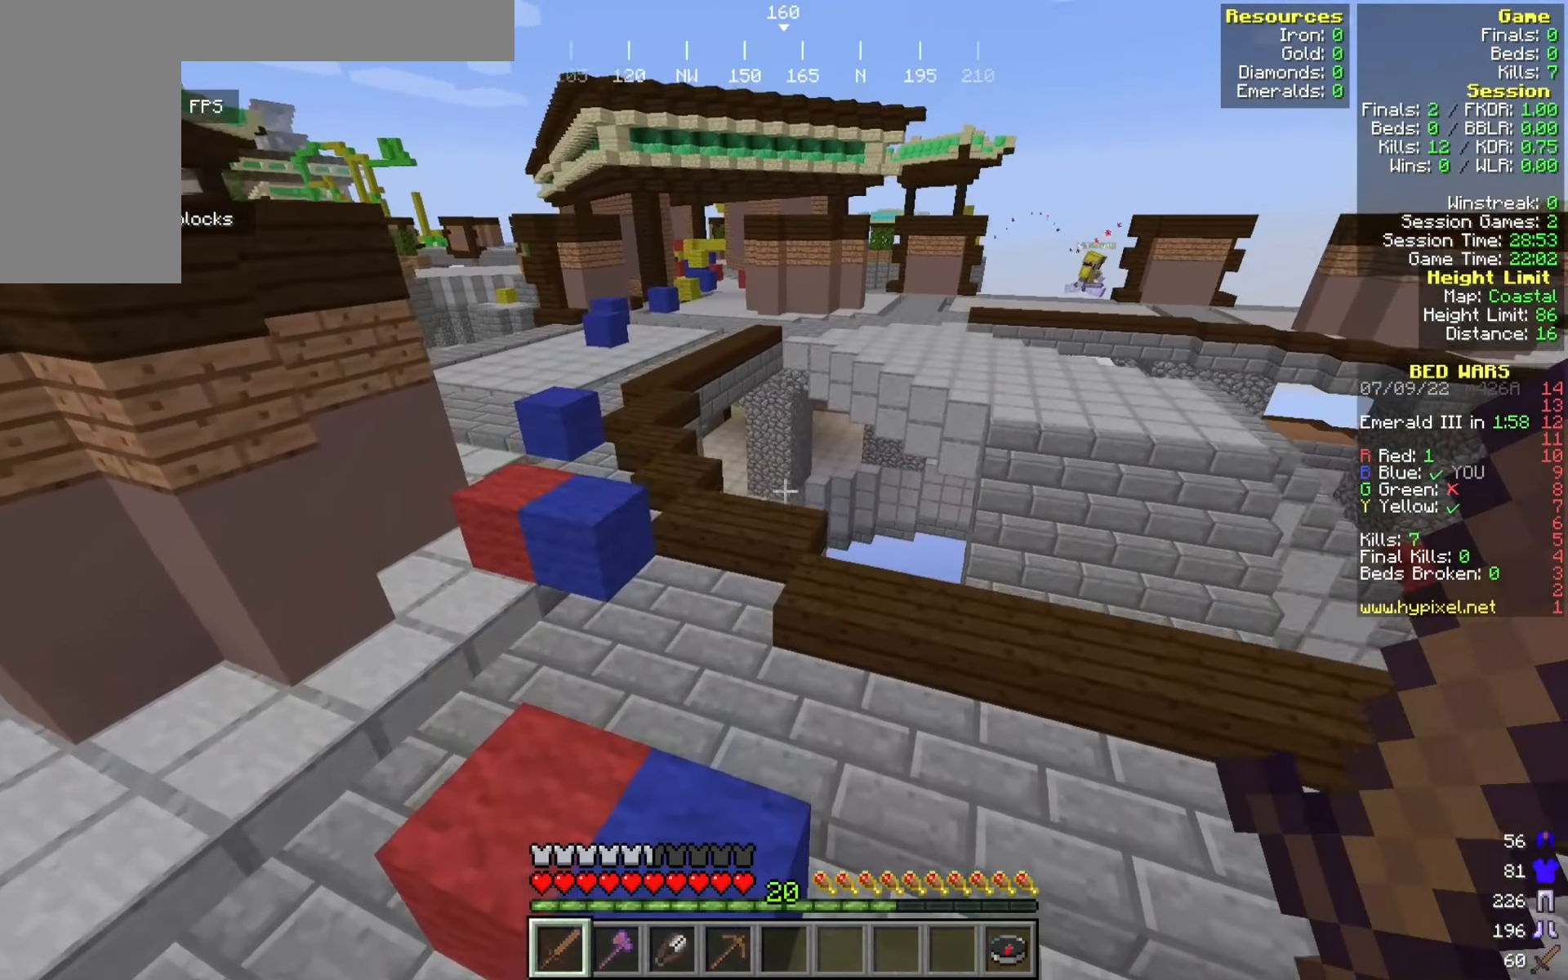
{"keys": ["d", "w"], "mouse": [], "events": []}
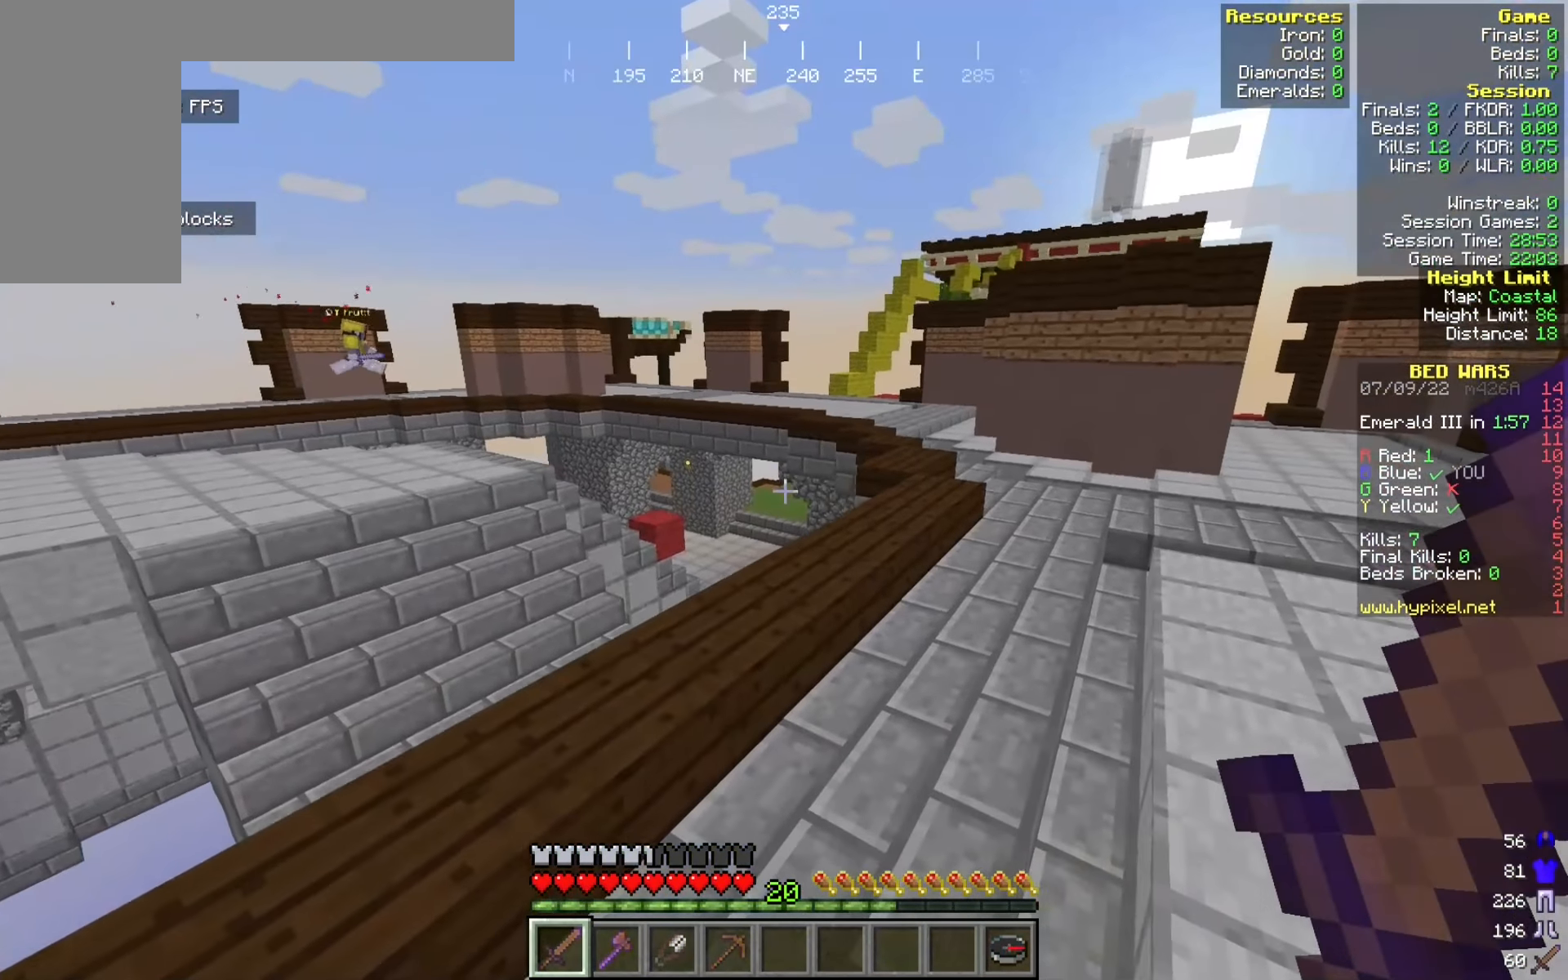
{"keys": ["d", "w"], "mouse": [], "events": [[34, "d", "up"], [175, "d", "down"]]}
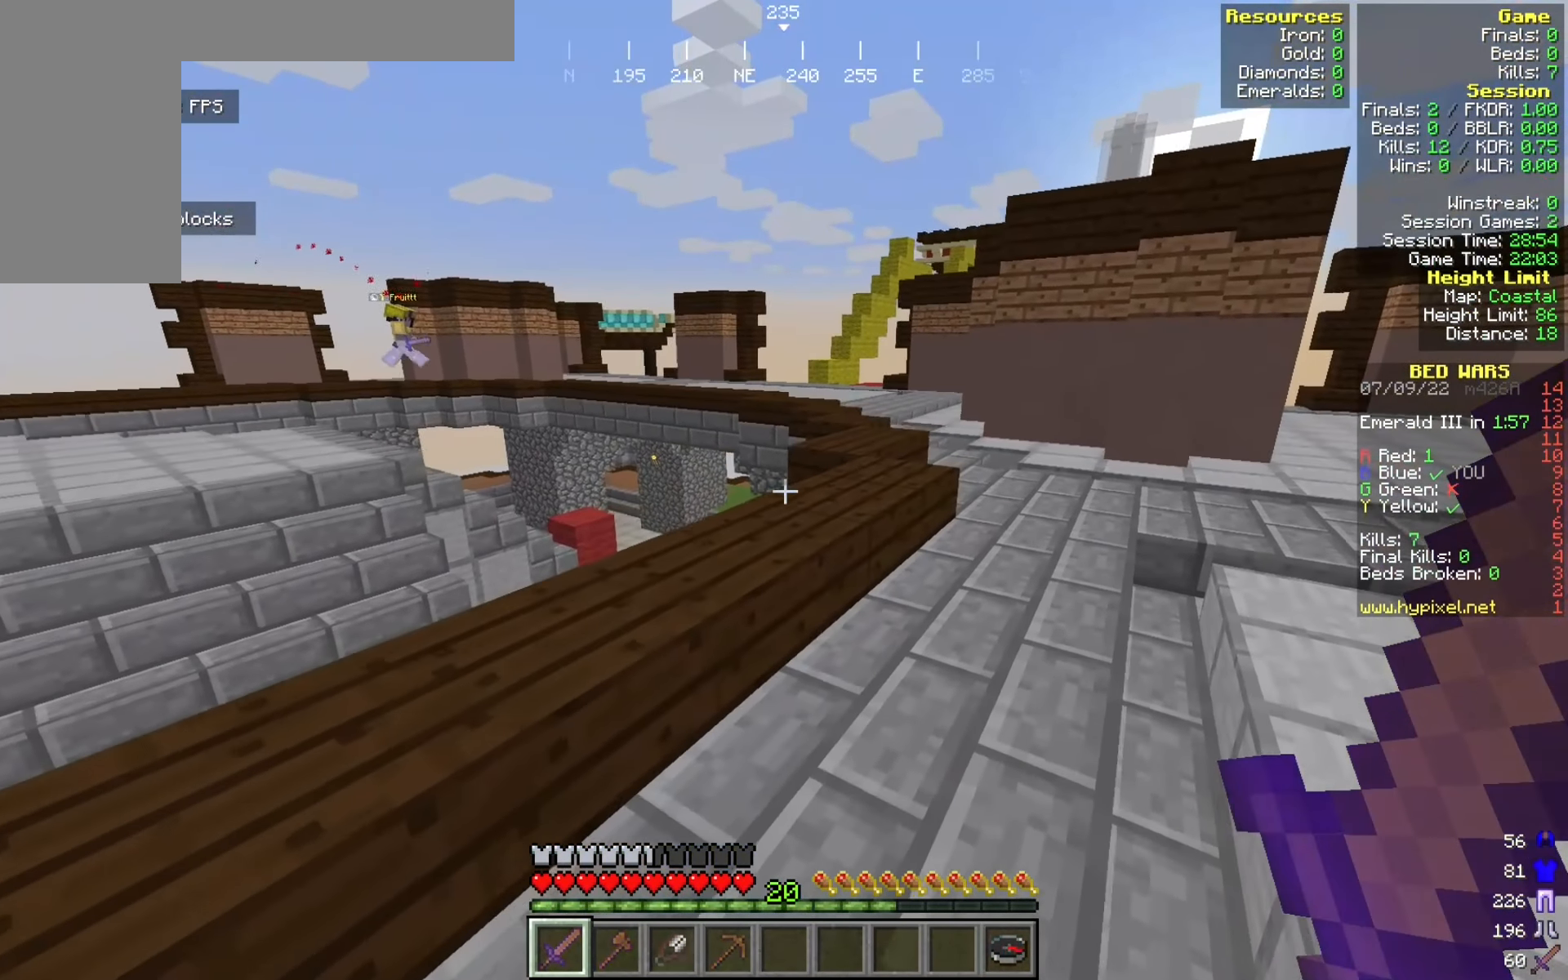
{"keys": [], "mouse": [], "events": [[34, "d", "up"], [34, "w", "up"]]}
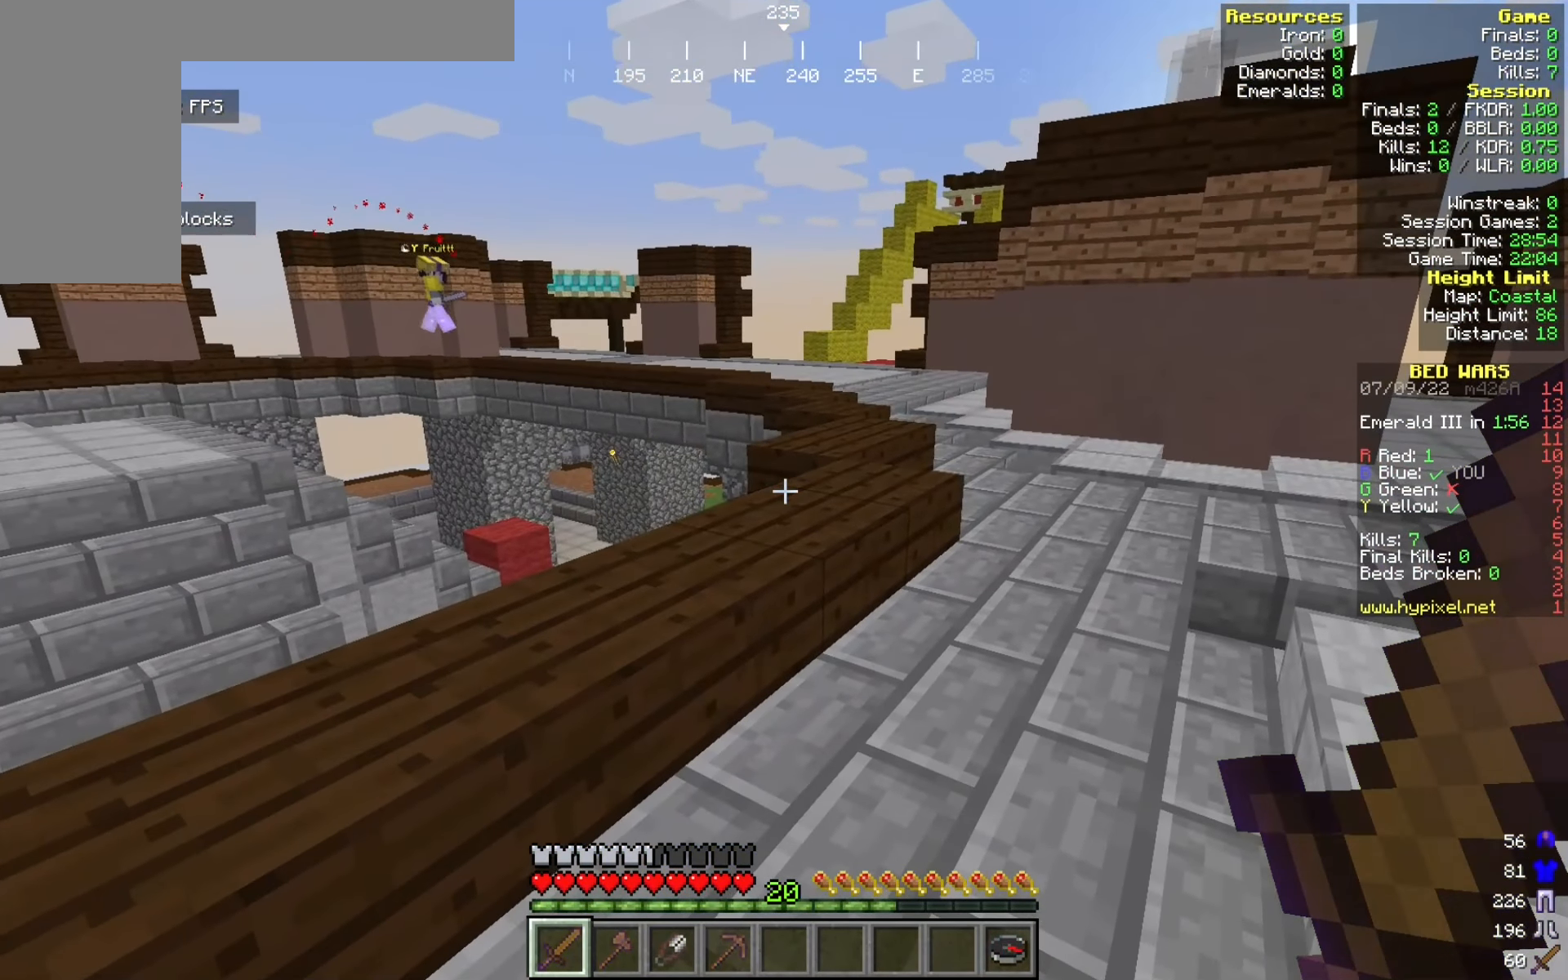
{"keys": [], "mouse": [], "events": []}
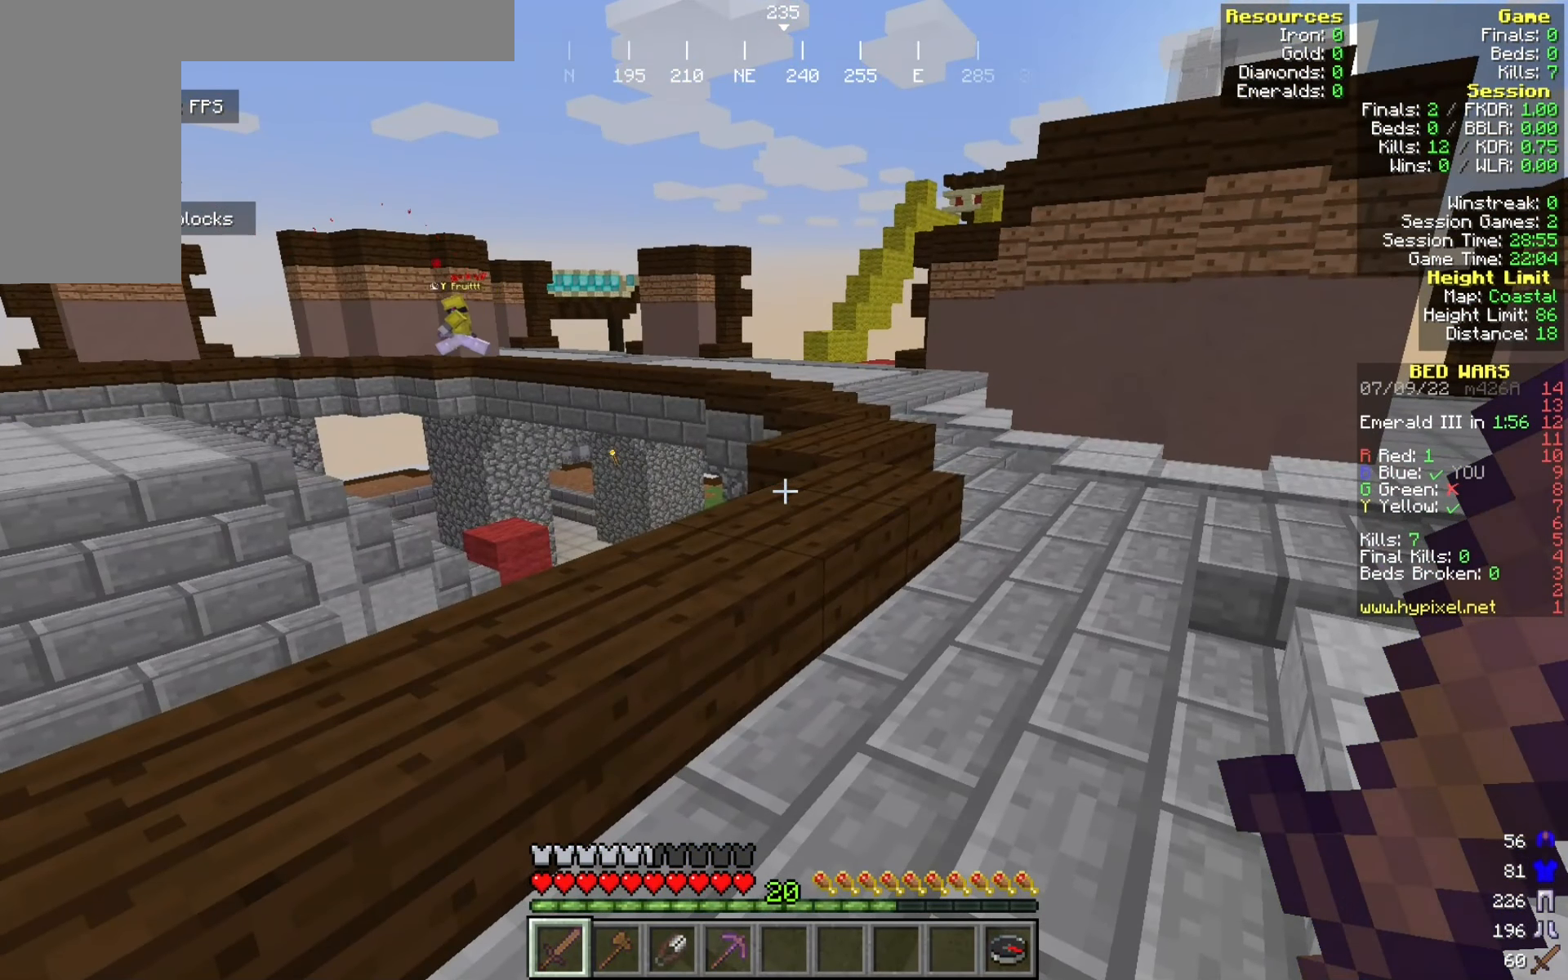
{"keys": [], "mouse": [], "events": []}
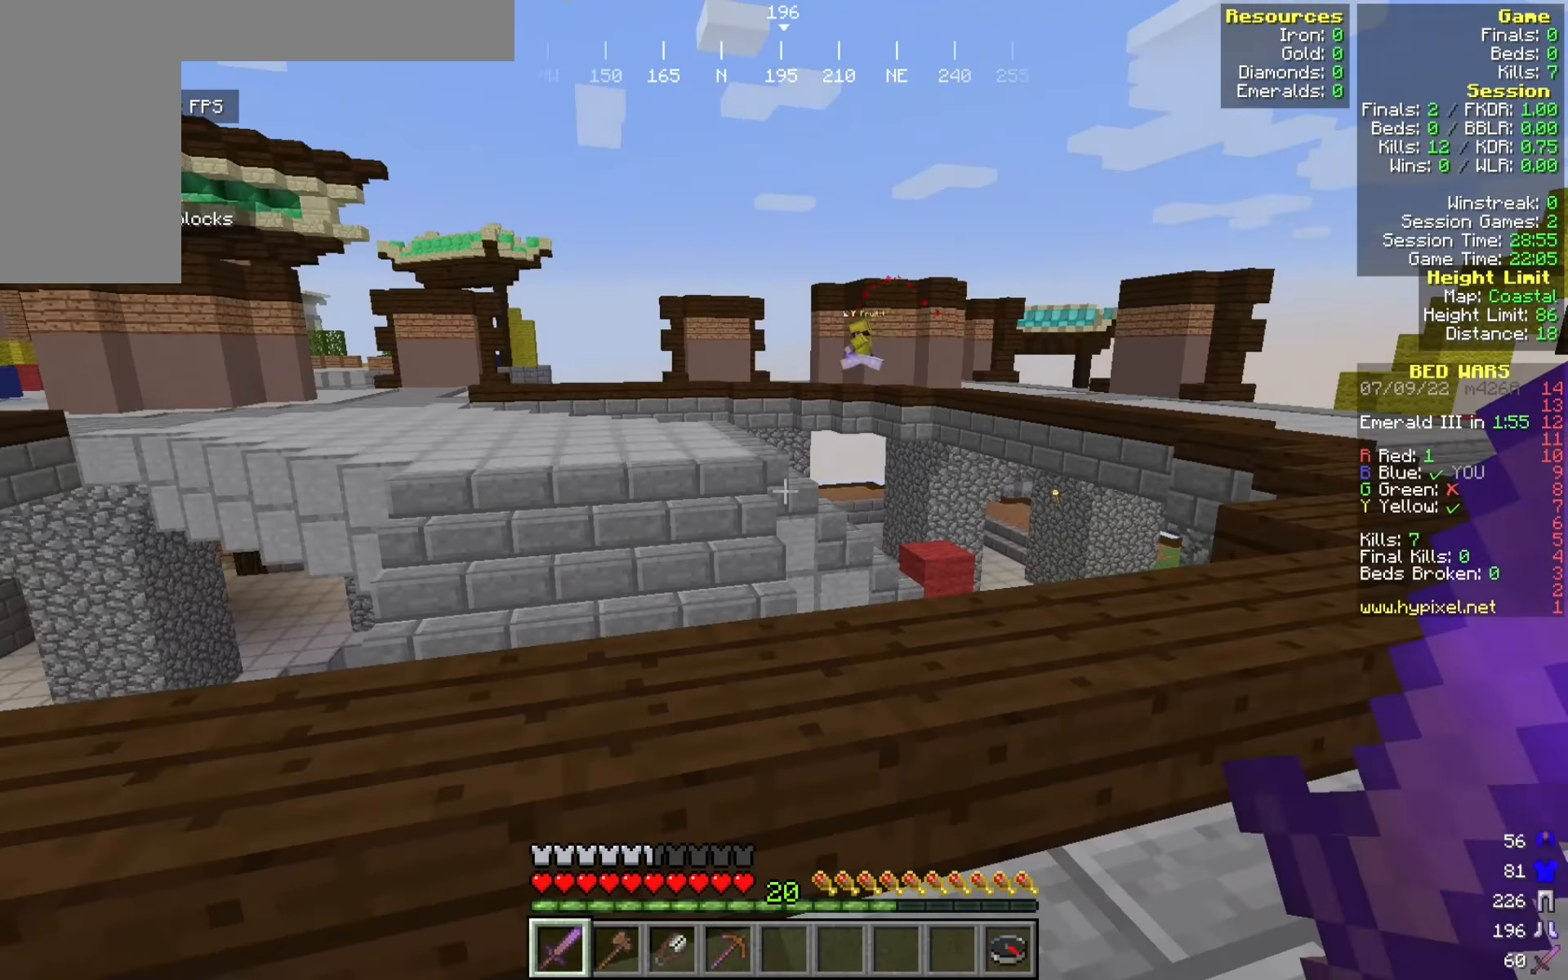
{"keys": [], "mouse": [], "events": []}
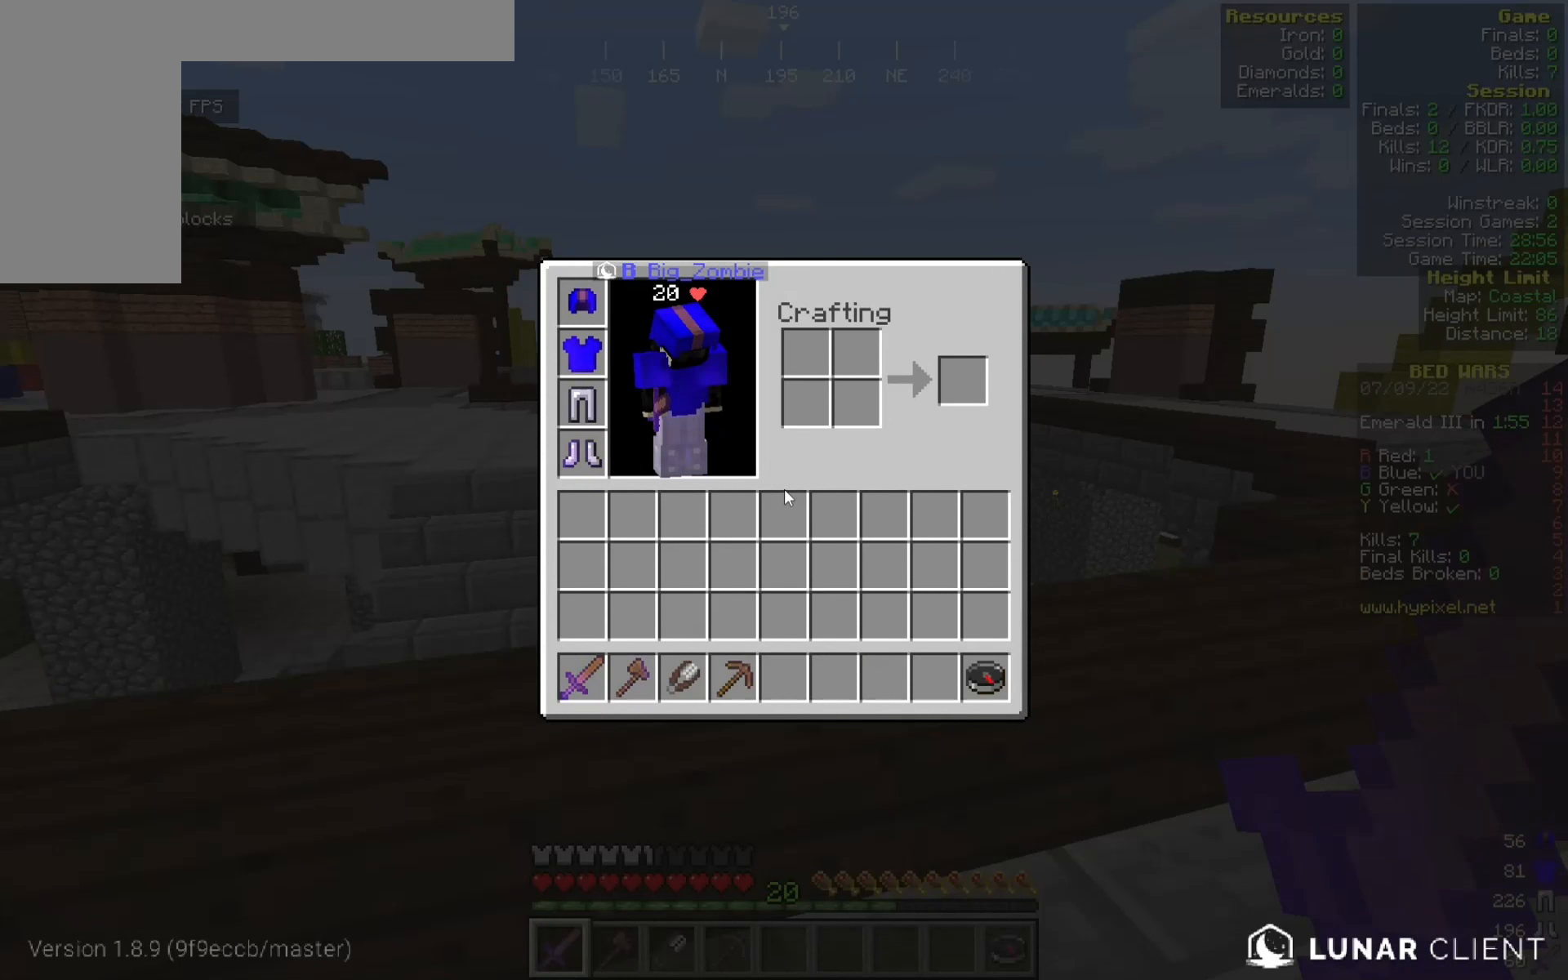
{"keys": [], "mouse": [], "events": []}
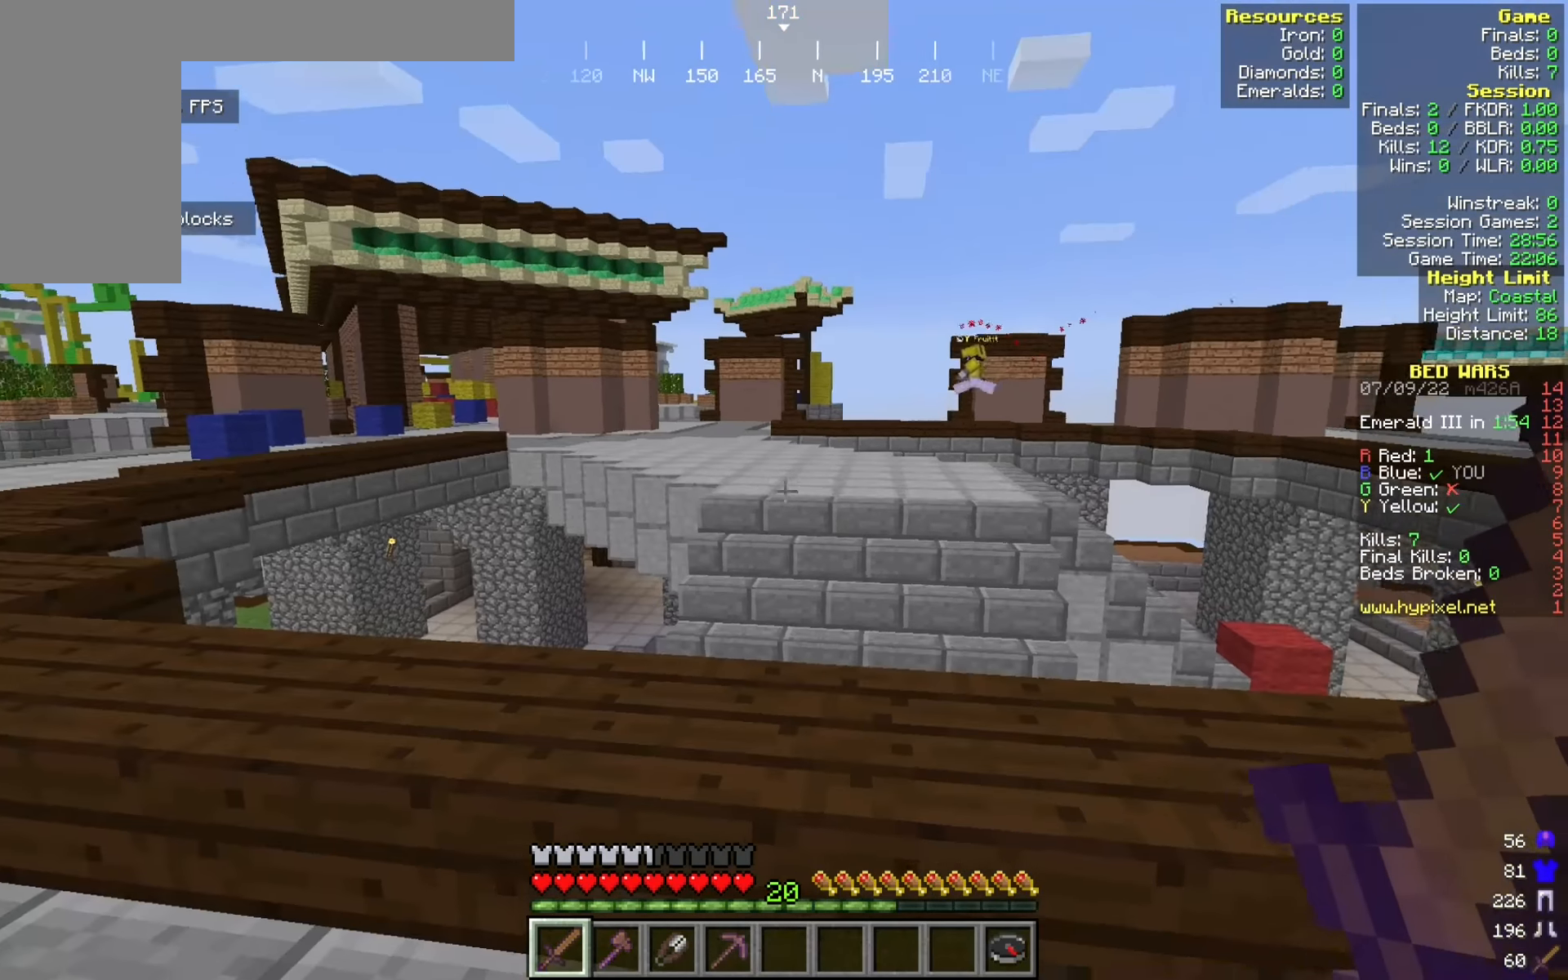
{"keys": [], "mouse": [], "events": []}
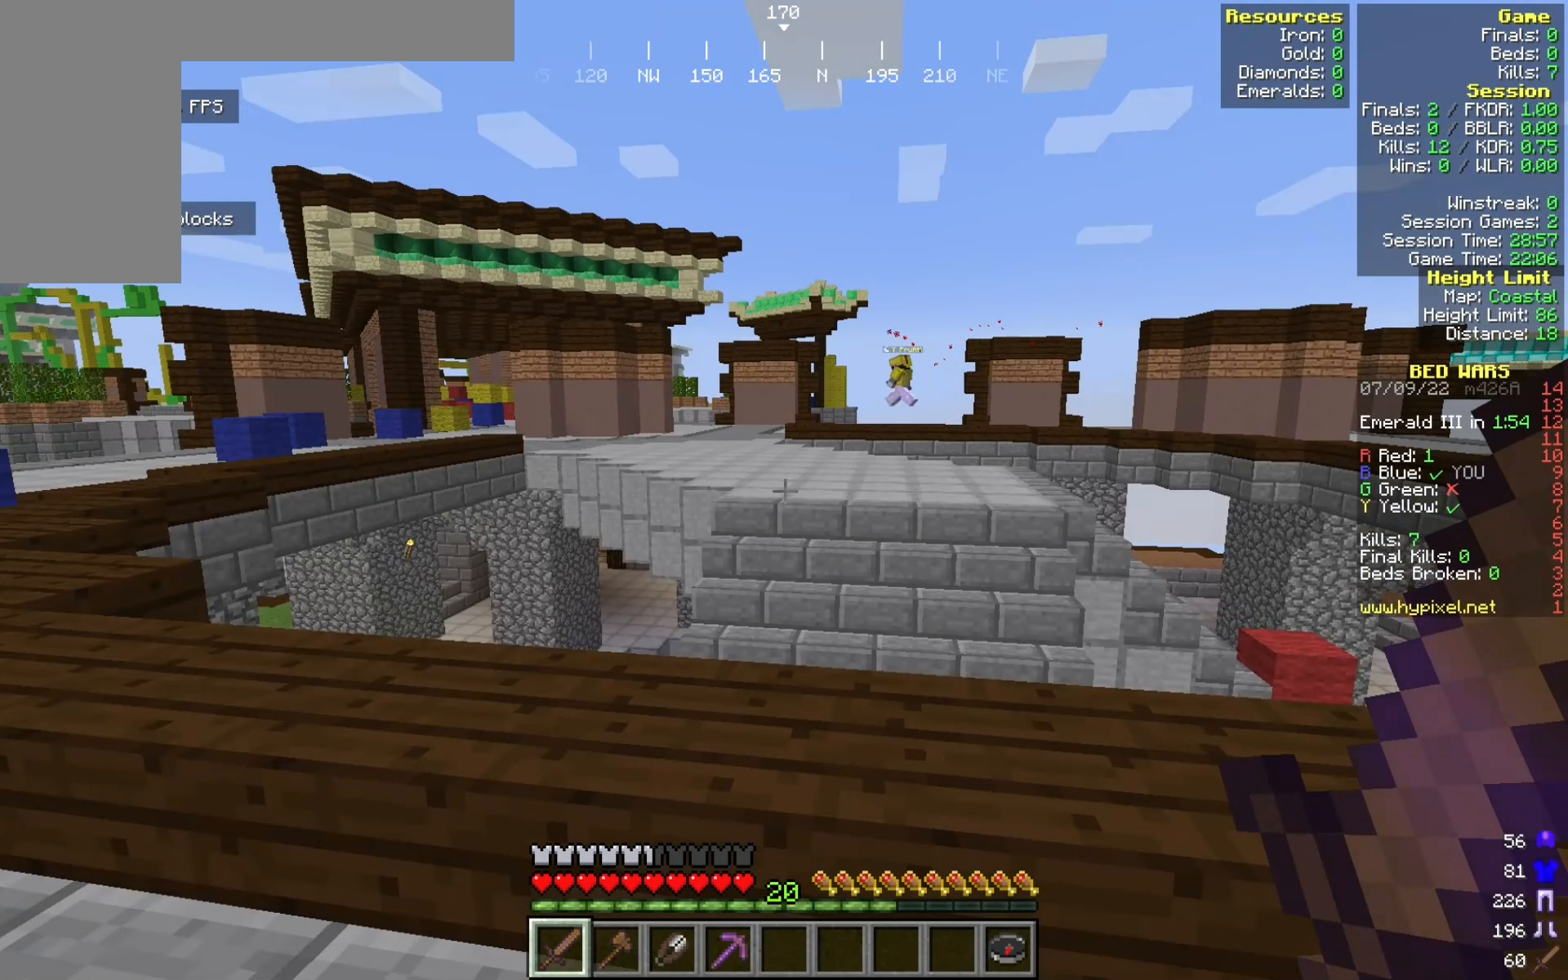
{"keys": [], "mouse": [], "events": []}
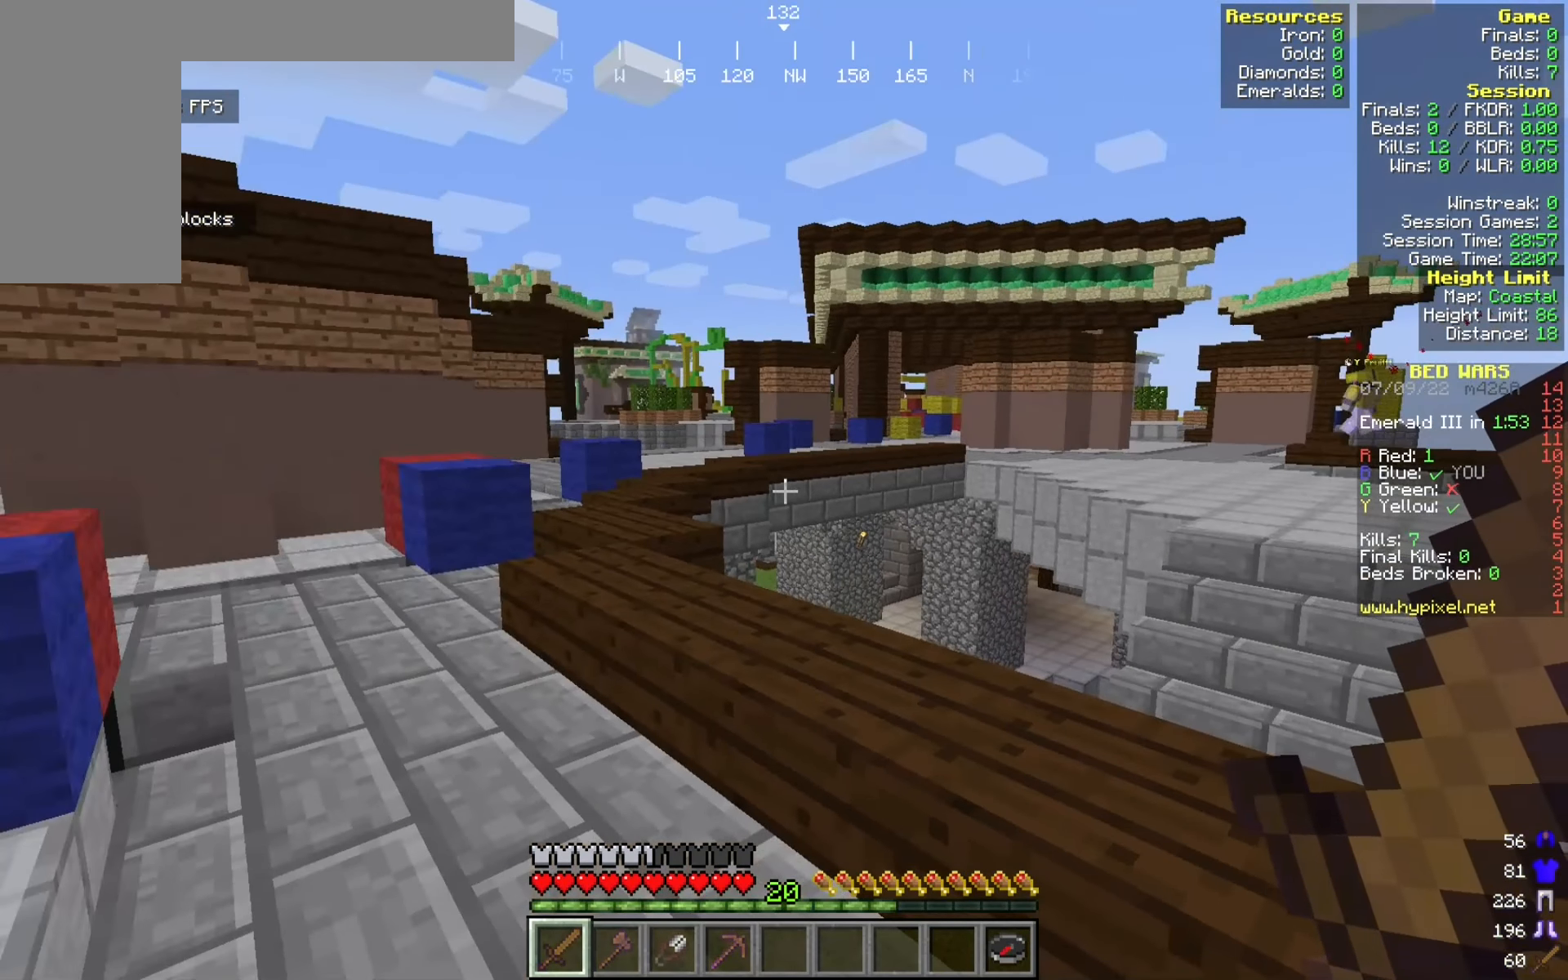
{"keys": [], "mouse": [], "events": []}
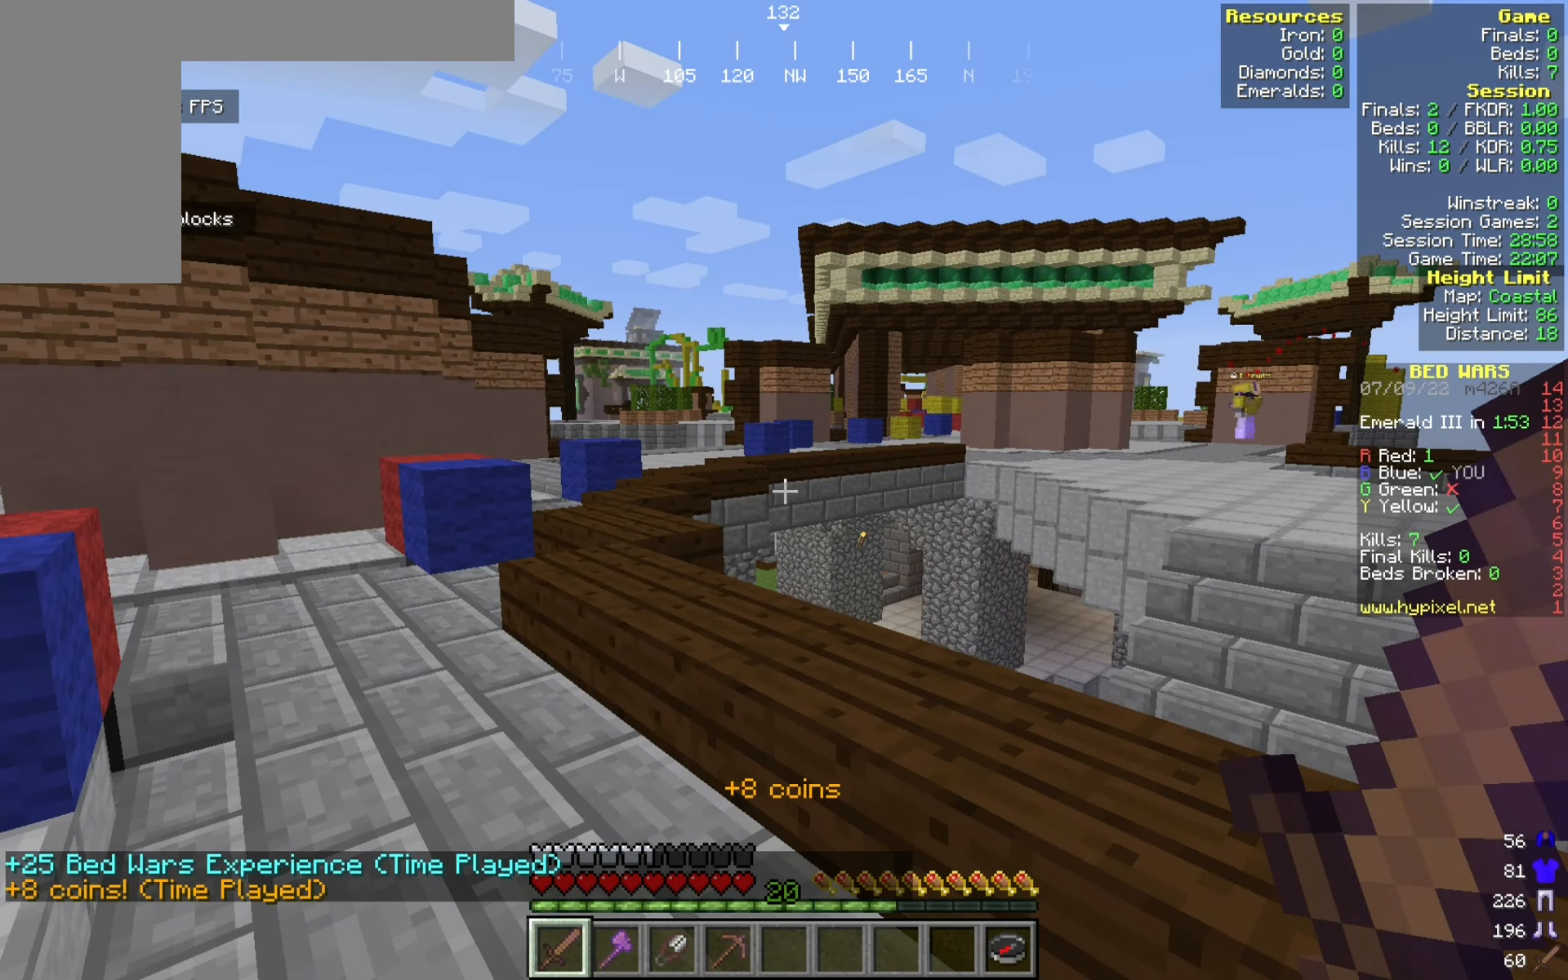
{"keys": [], "mouse": [], "events": []}
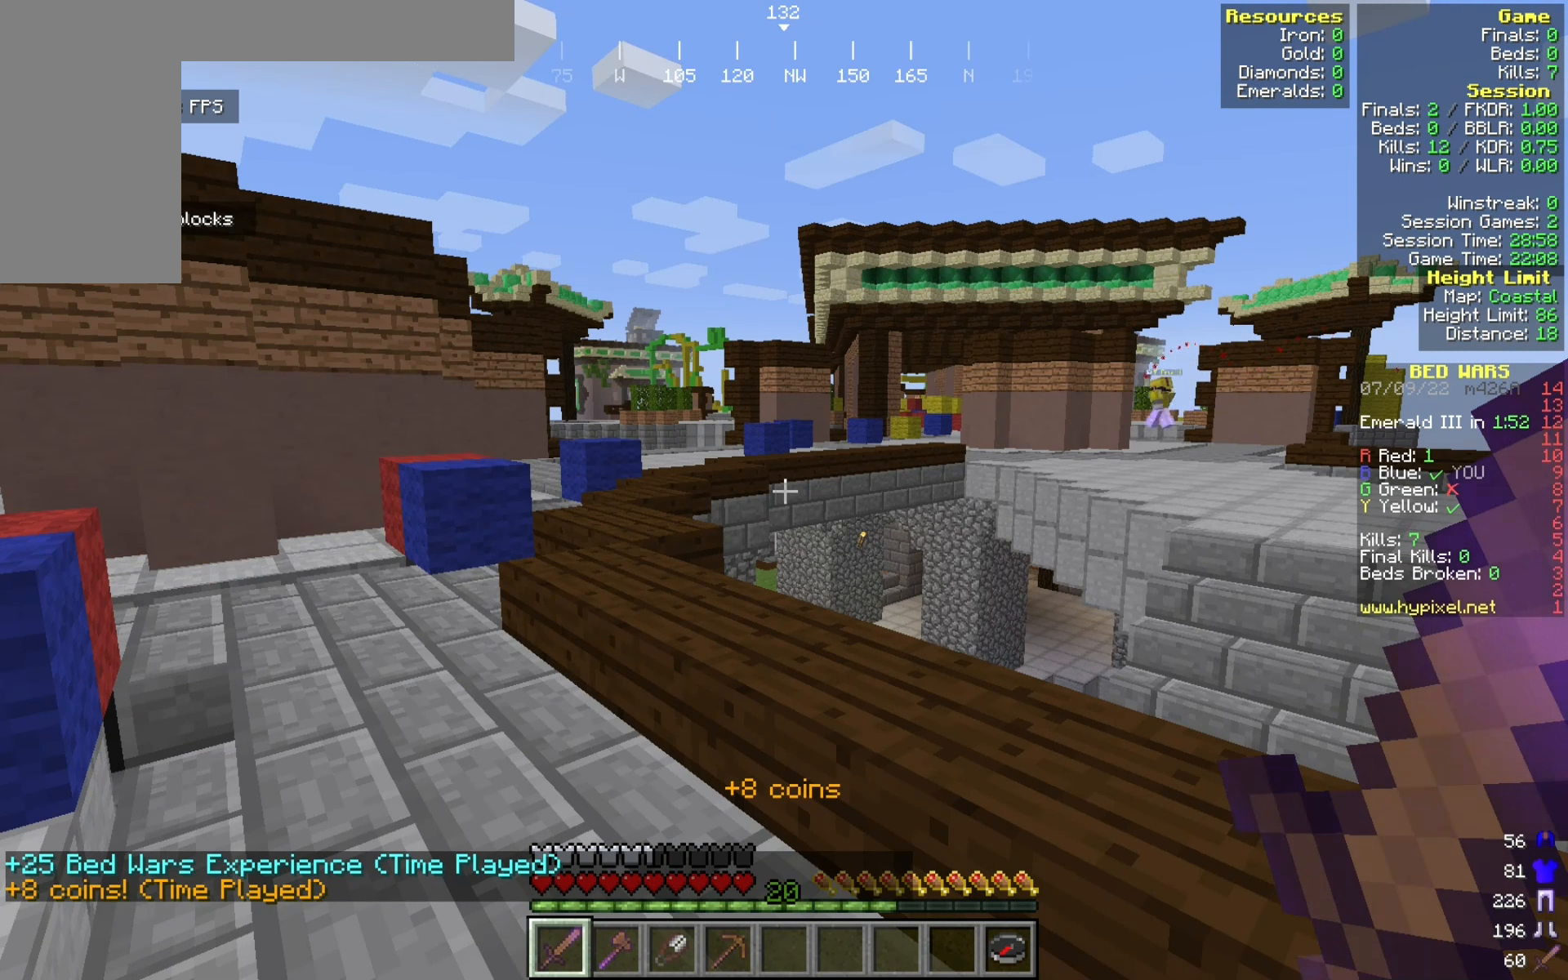
{"keys": [], "mouse": [], "events": []}
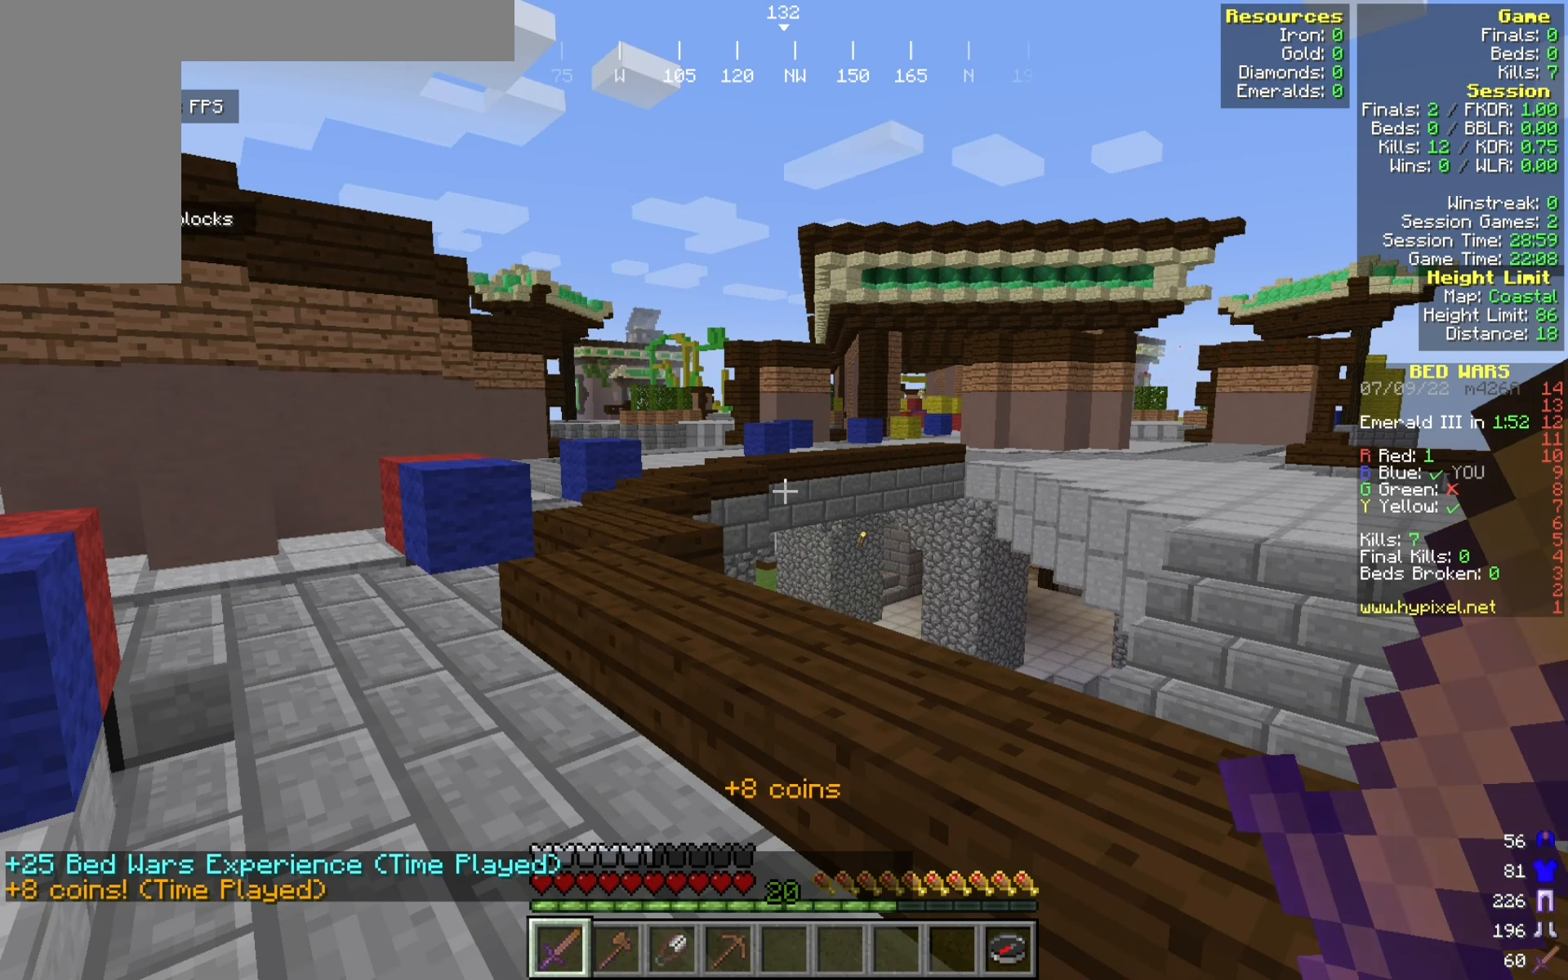
{"keys": [], "mouse": [], "events": []}
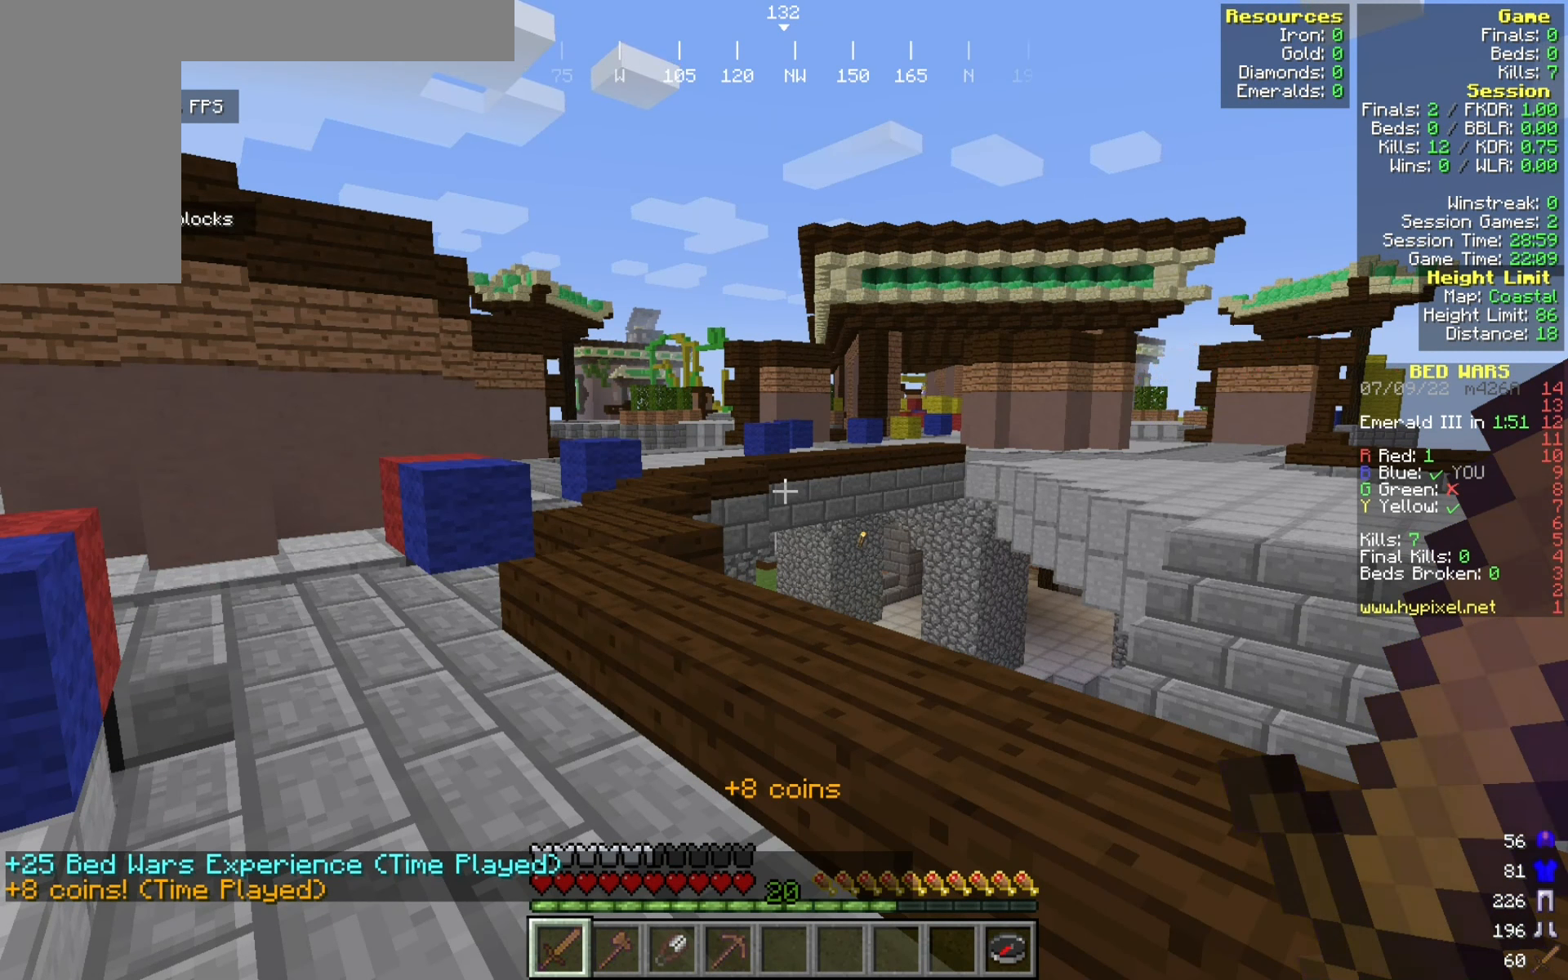
{"keys": ["a", "w"], "mouse": [], "events": [[375, "a", "down"], [400, "w", "down"]]}
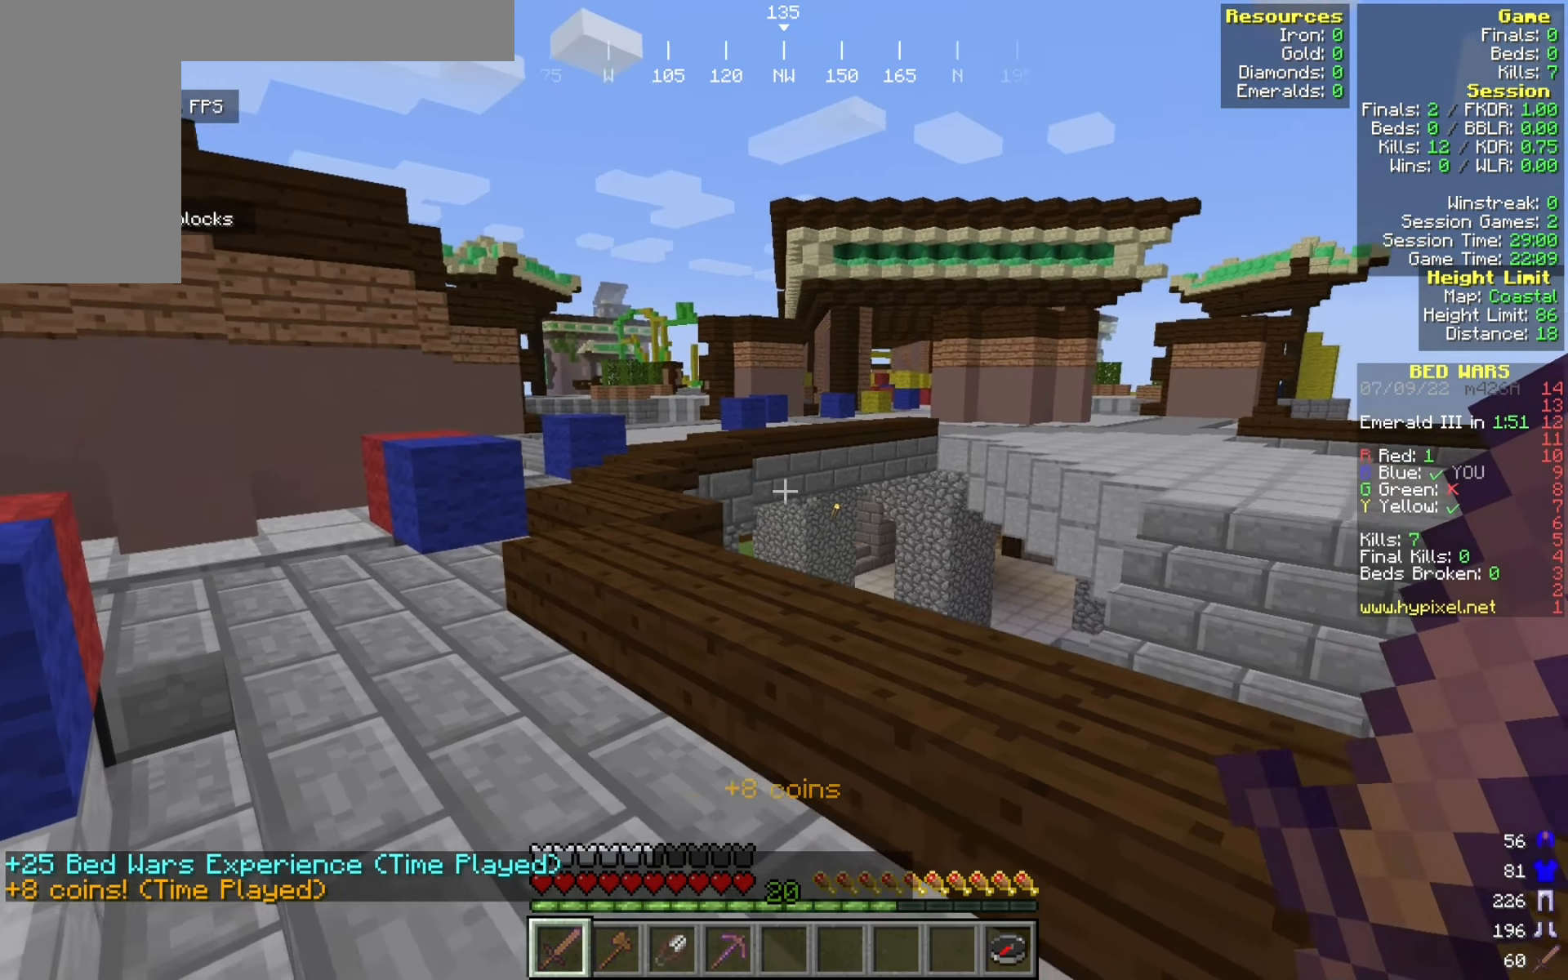
{"keys": ["w"], "mouse": [], "events": [[333, "a", "up"]]}